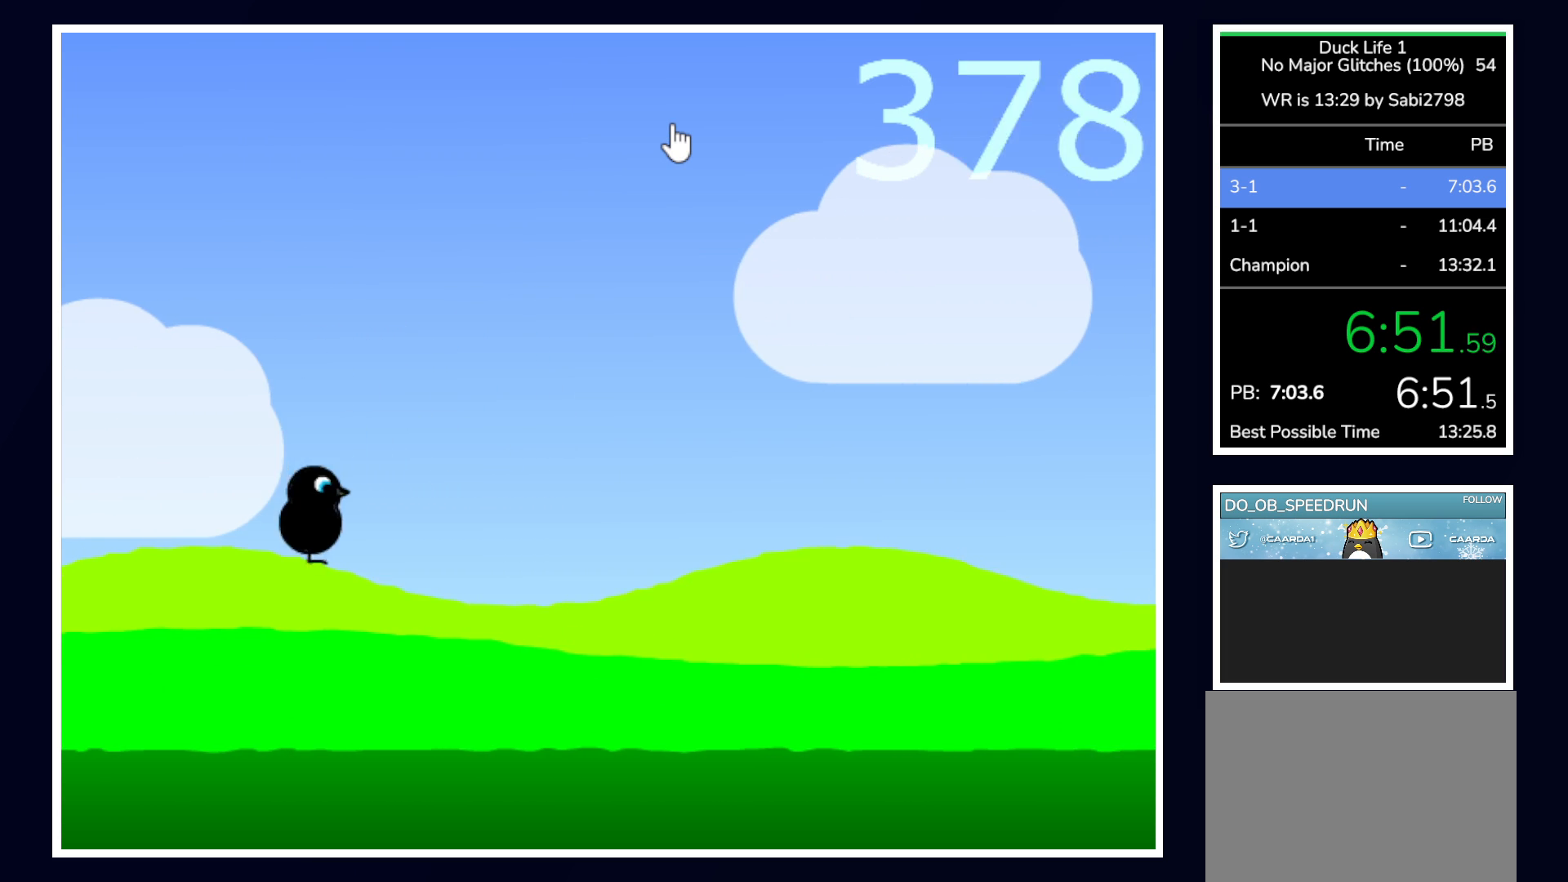
Gameplay with keyboard and mouse; each line is a JSON object with the keys and mouse buttons held at the frame after it. "events" lists presses ("down") and releases ("up") of "alt", "b", "c", "down", "f", "left", "right", "space", "tab", "up" and "mouse_left" between this image and that frame as [ms after this image, input, new state], when the widget could be followed in between. "mouse_left" = the "left" button of the "mouse" list. No other keys are recorded. Mouse movement is not recorded.
{"keys": [], "mouse": [], "events": []}
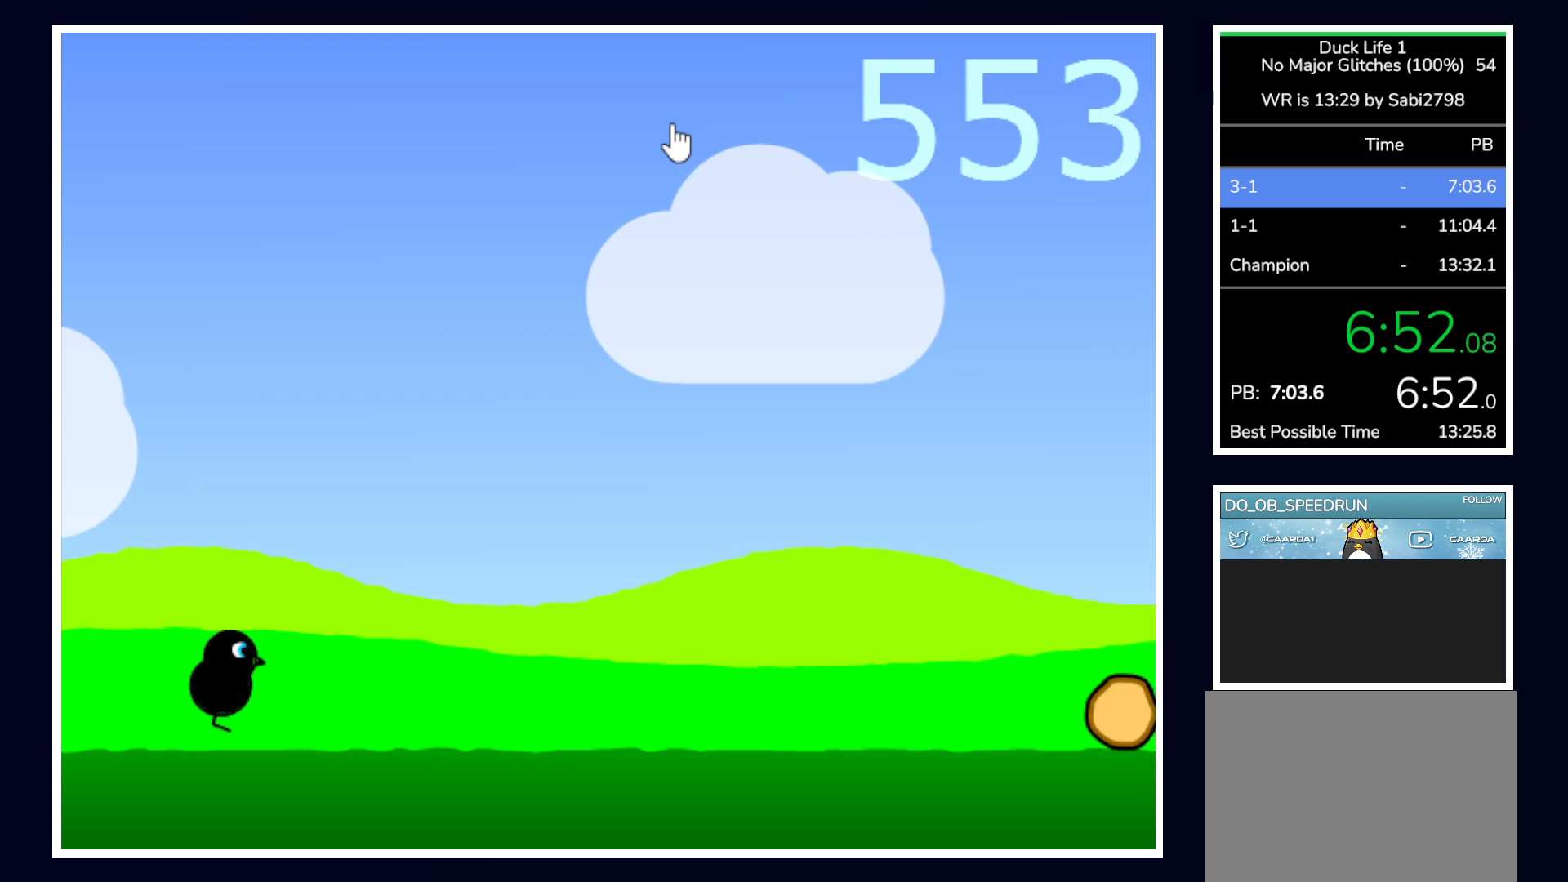
{"keys": [], "mouse": [], "events": [[50, "up", "down"], [483, "up", "up"]]}
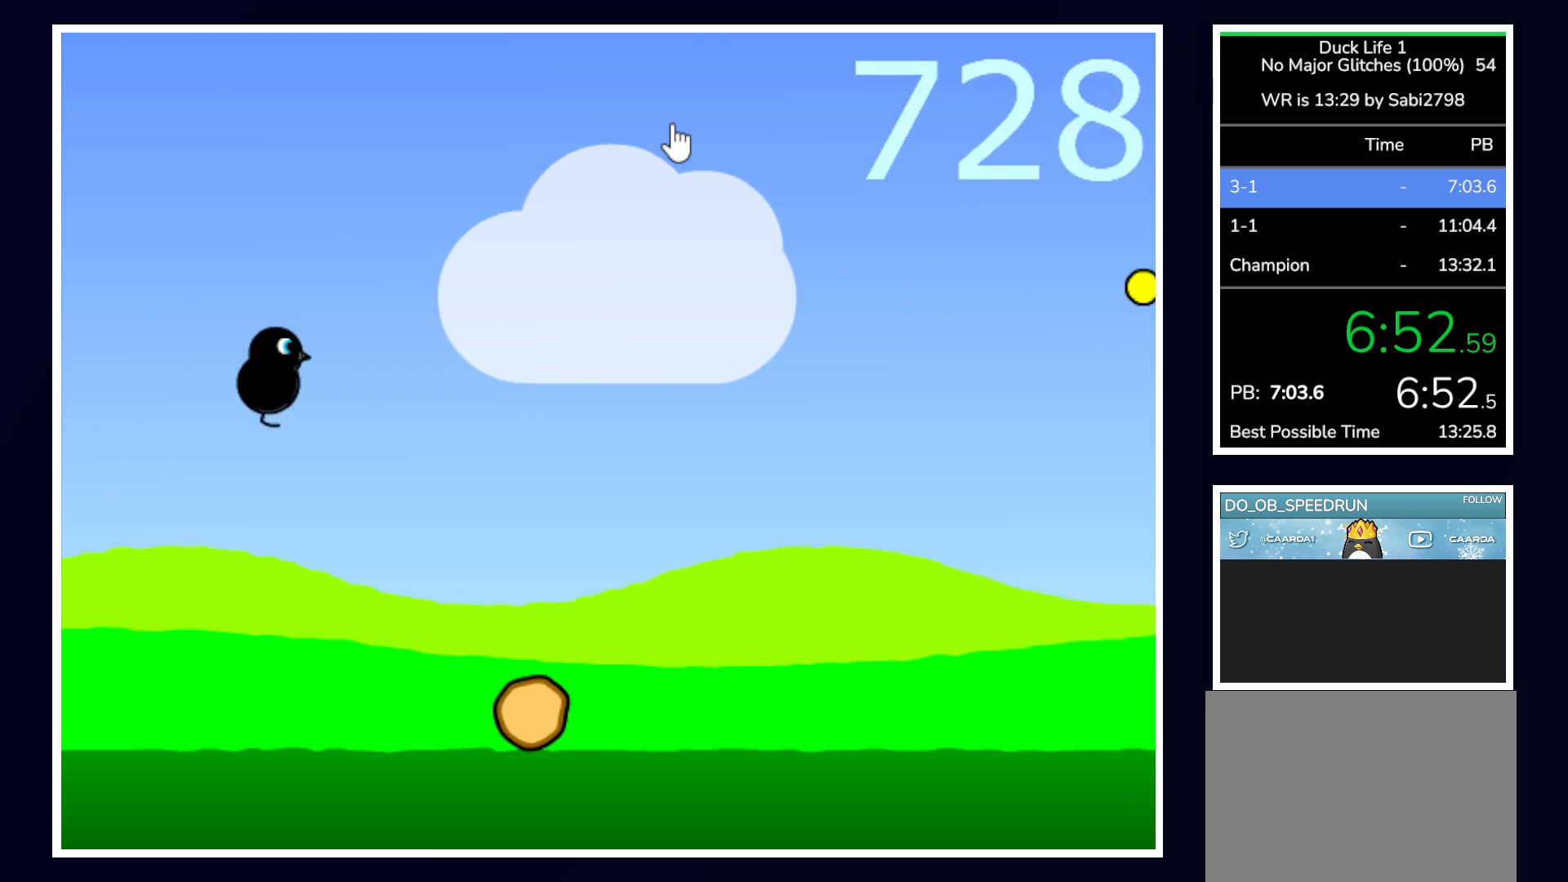
{"keys": [], "mouse": [], "events": []}
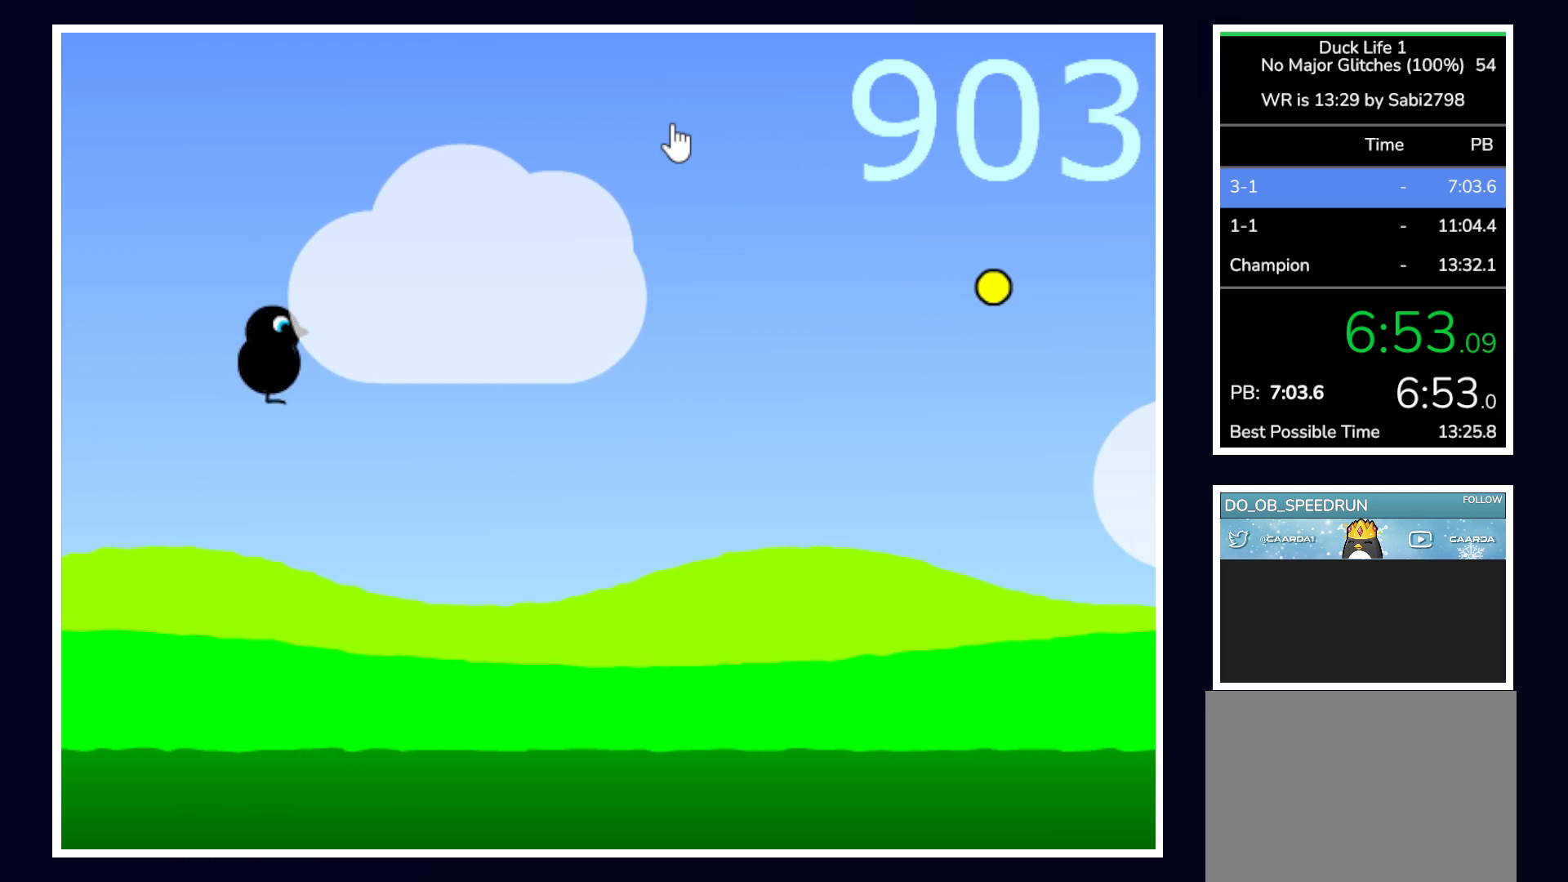
{"keys": ["up"], "mouse": [], "events": [[500, "up", "down"]]}
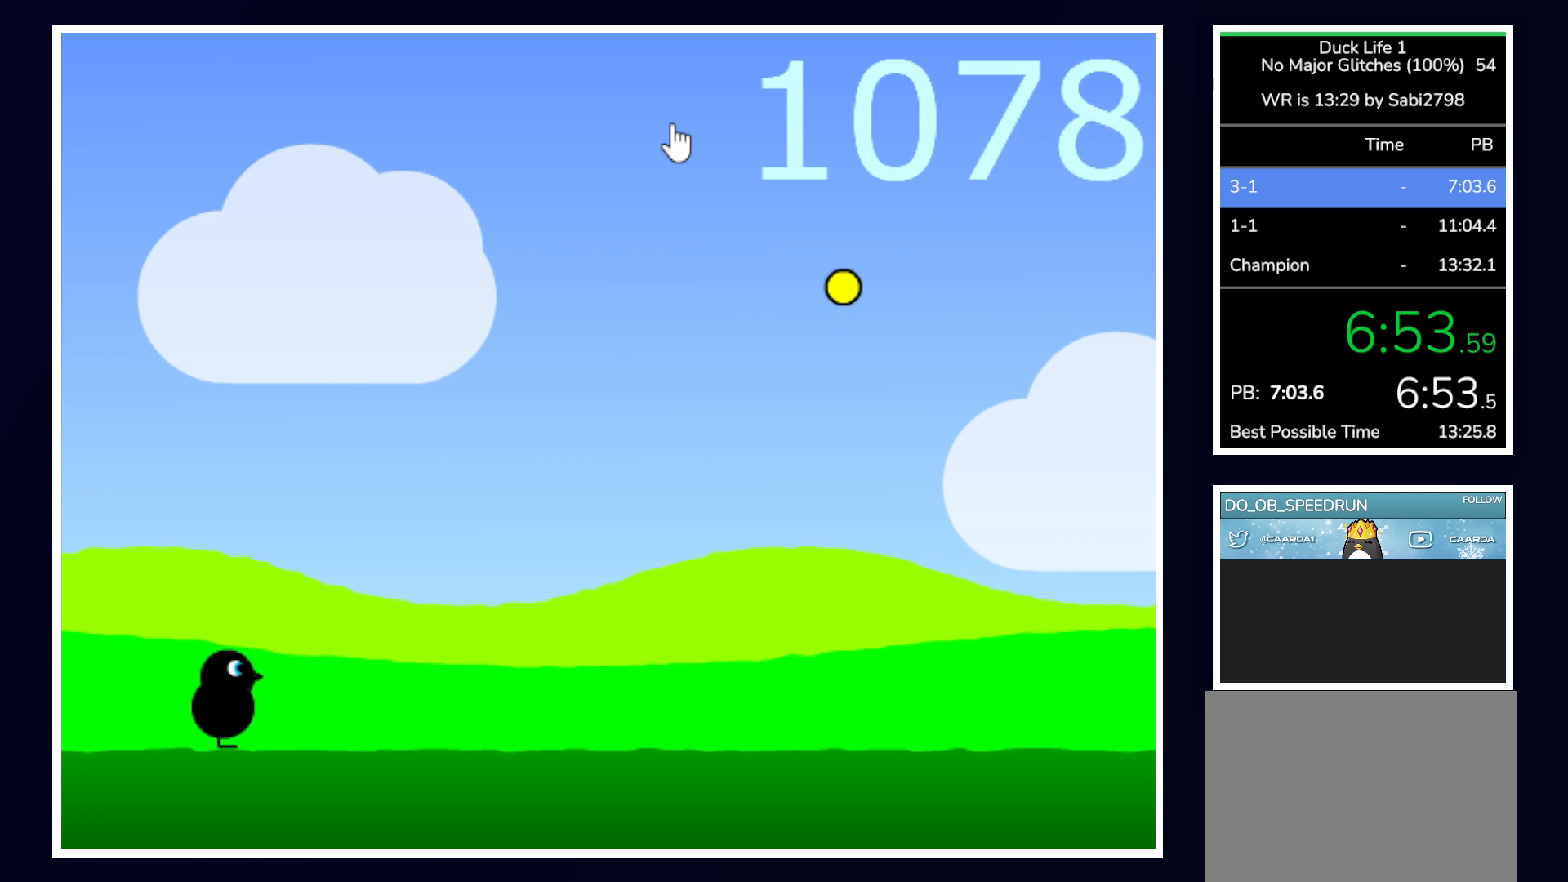
{"keys": ["up"], "mouse": [], "events": []}
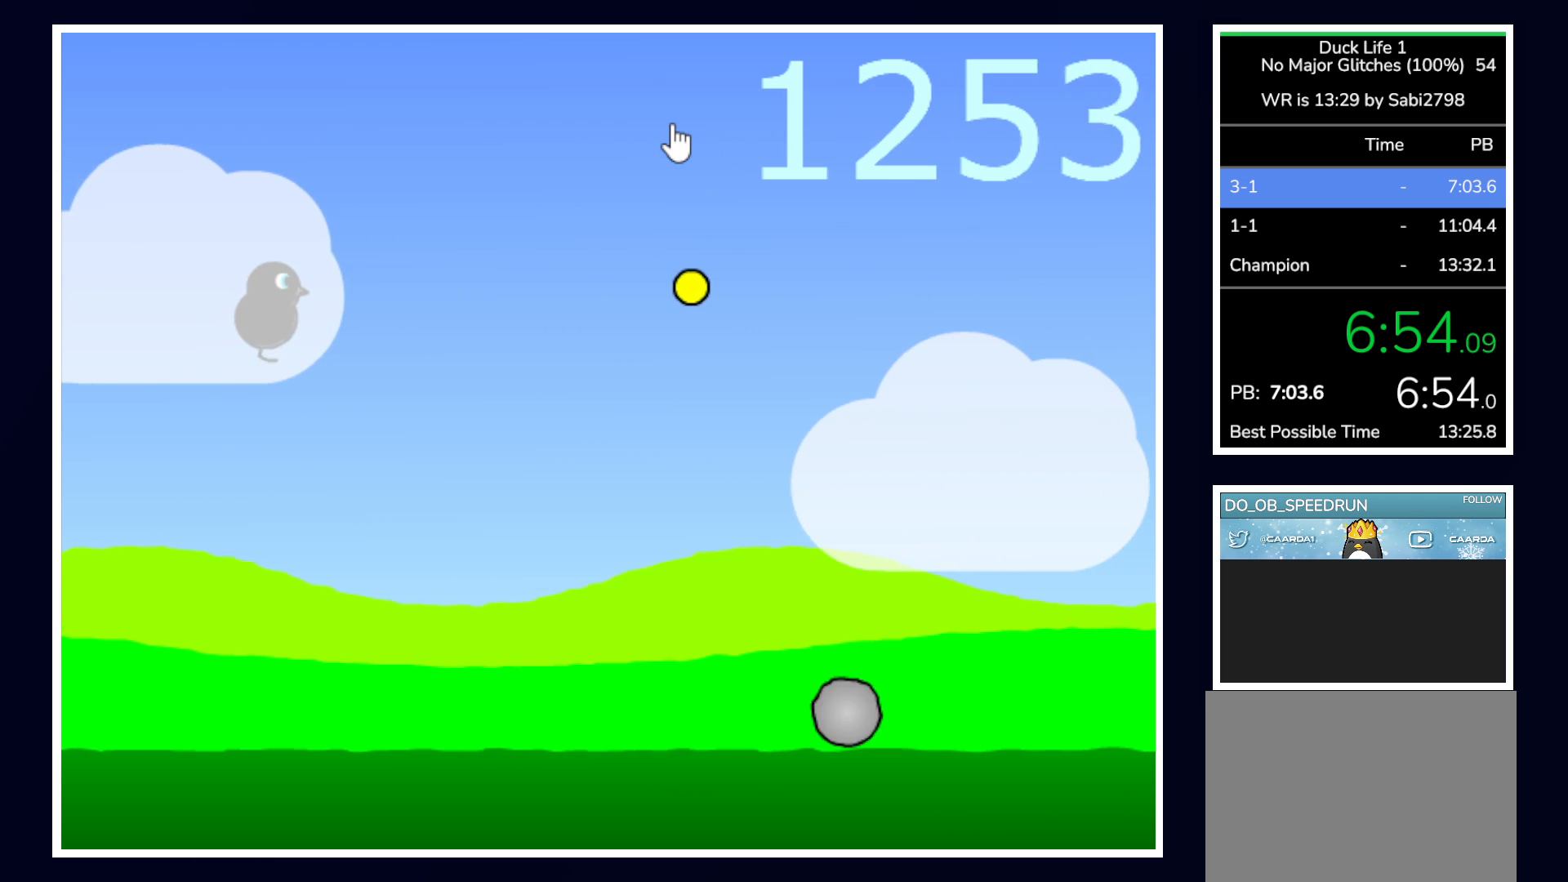
{"keys": [], "mouse": [], "events": [[267, "up", "up"]]}
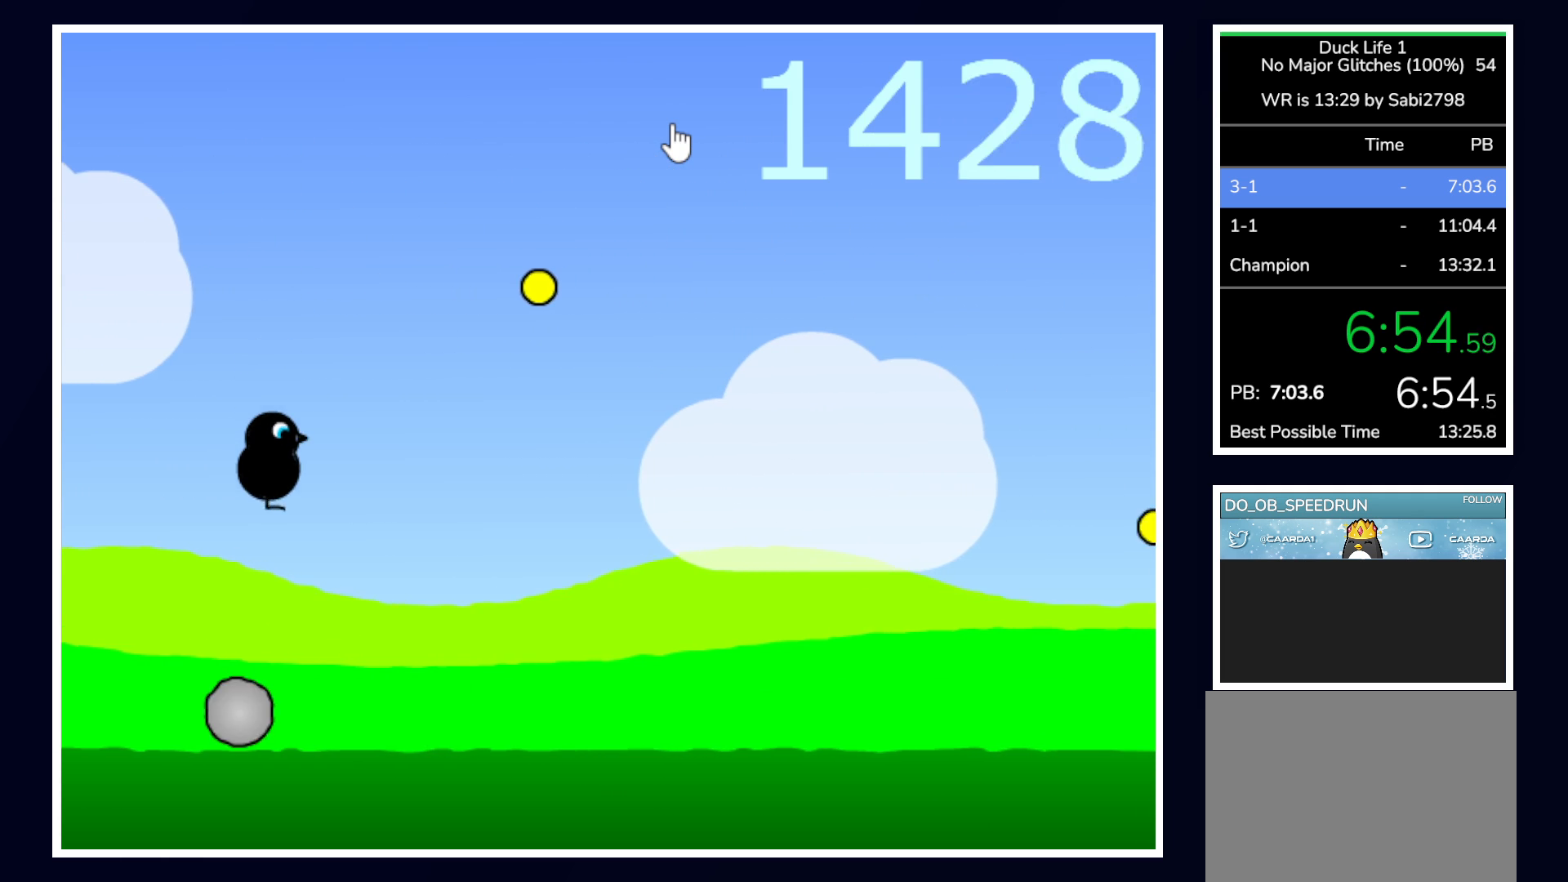
{"keys": [], "mouse": [], "events": []}
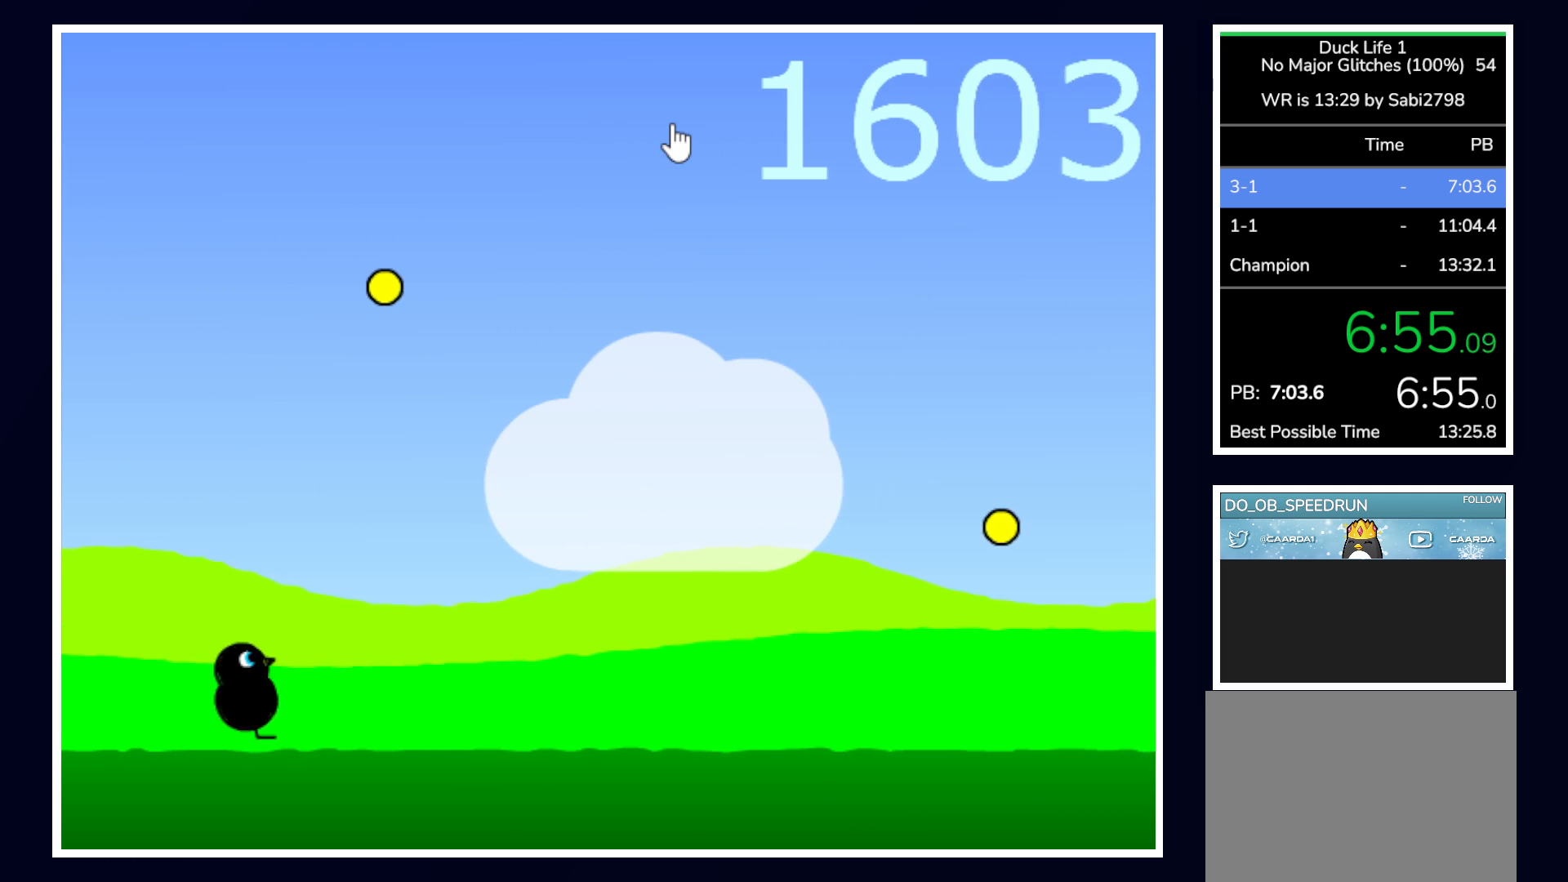
{"keys": ["up"], "mouse": [], "events": [[67, "up", "down"]]}
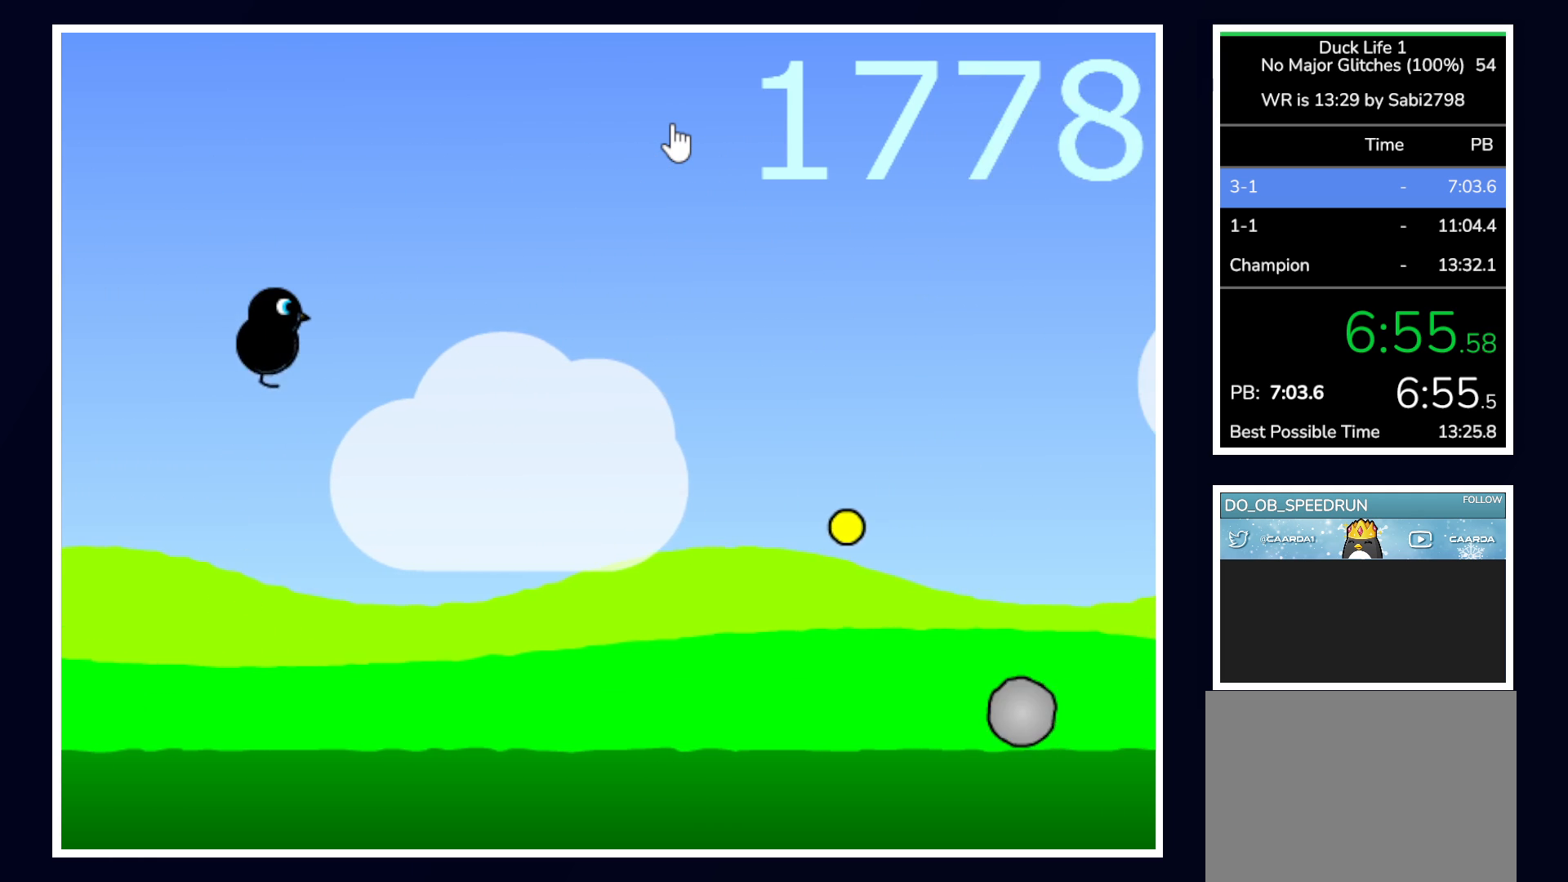
{"keys": [], "mouse": [], "events": [[500, "up", "up"]]}
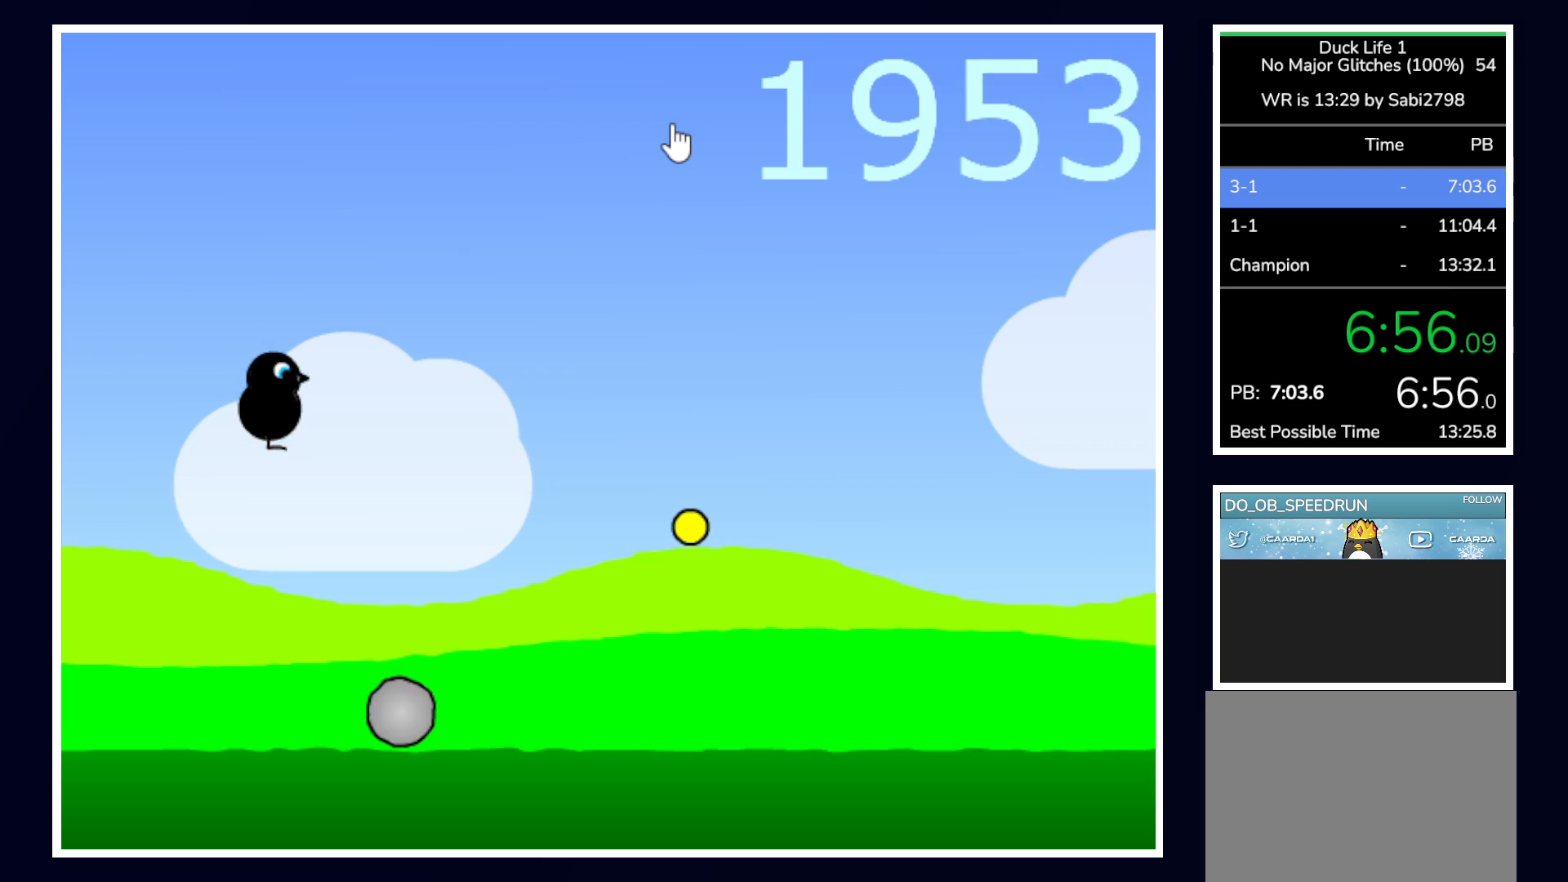
{"keys": [], "mouse": [], "events": []}
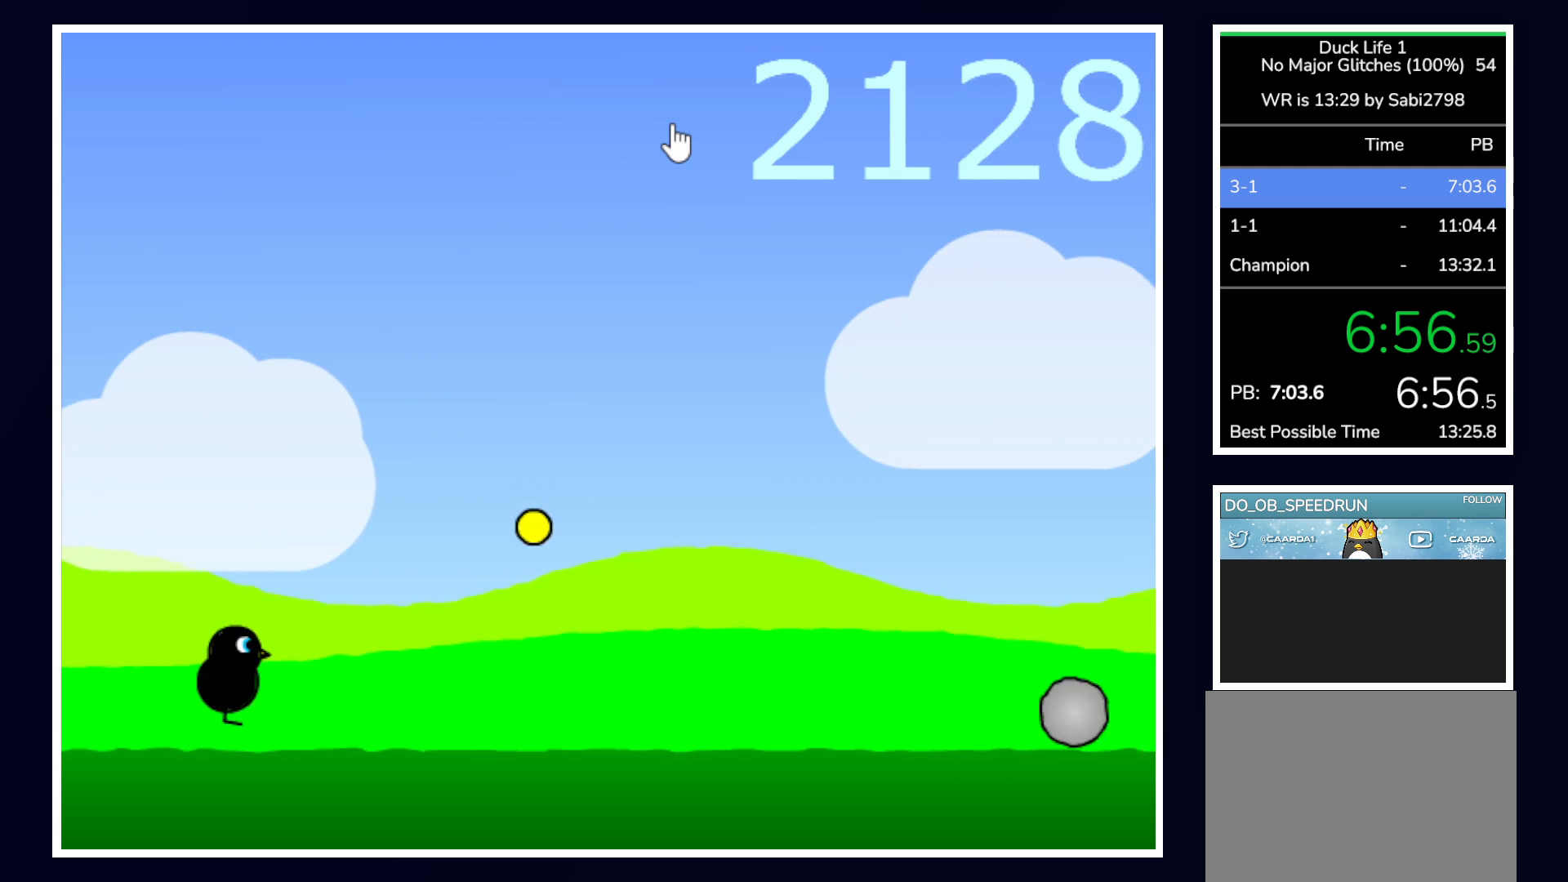
{"keys": [], "mouse": [], "events": [[150, "up", "down"], [383, "up", "up"]]}
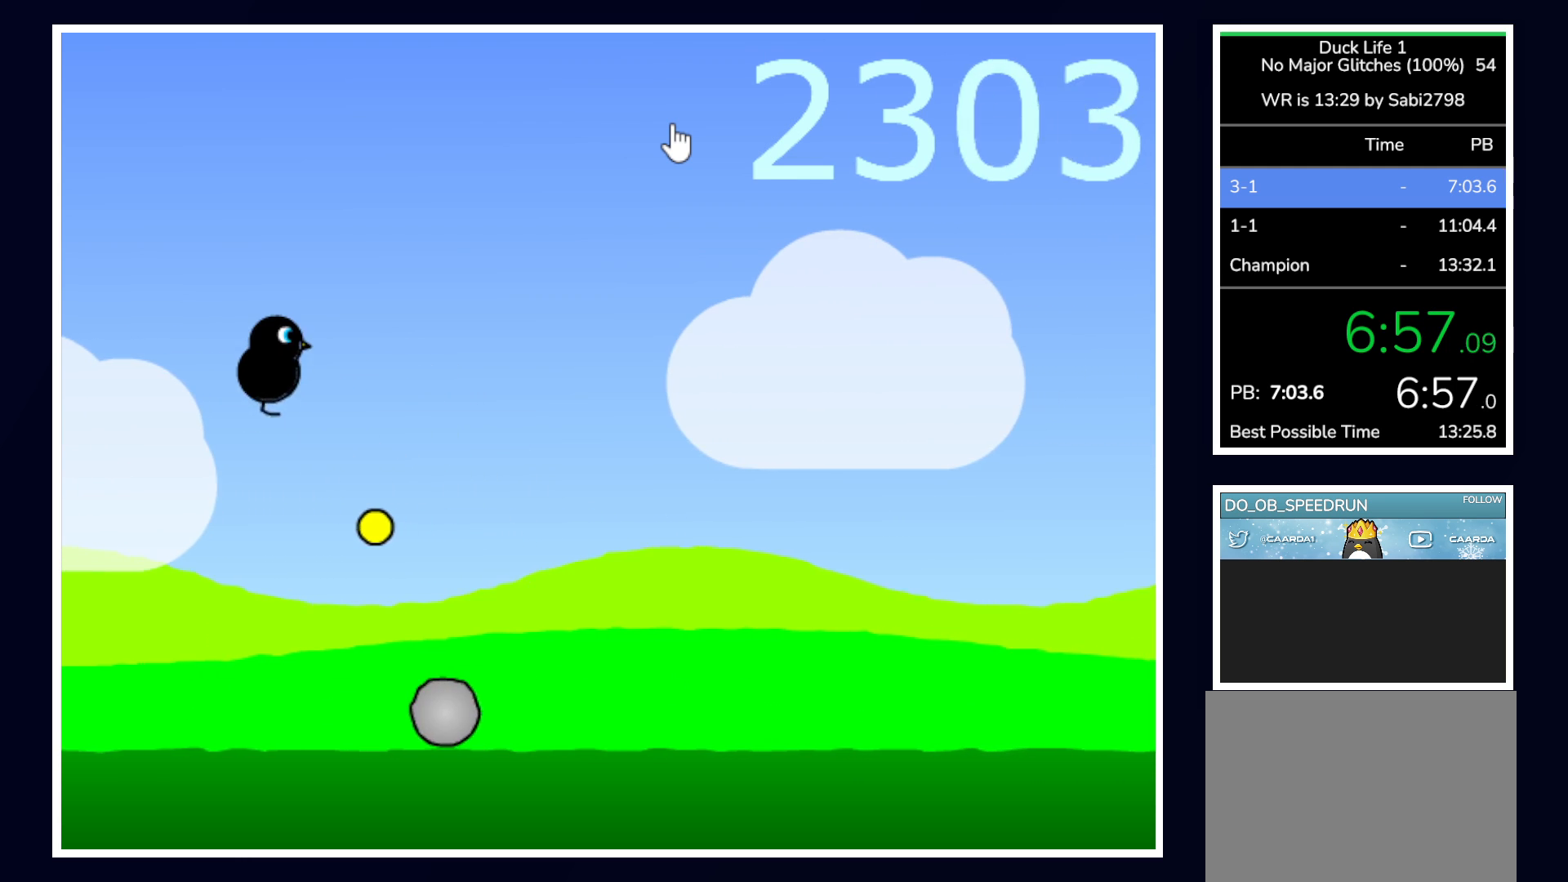
{"keys": [], "mouse": [], "events": []}
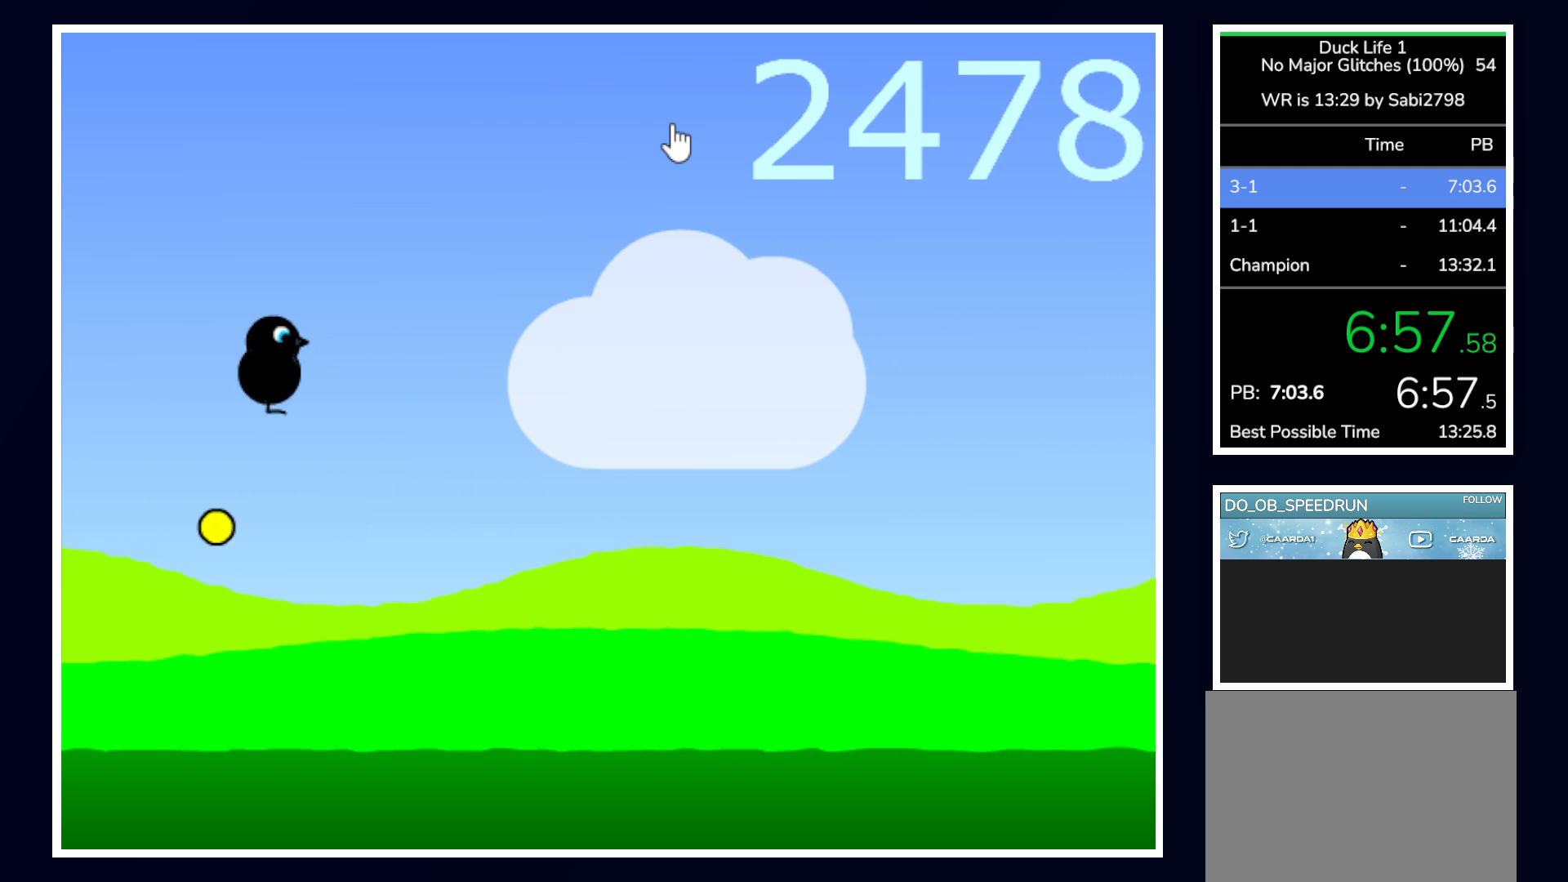
{"keys": [], "mouse": [], "events": []}
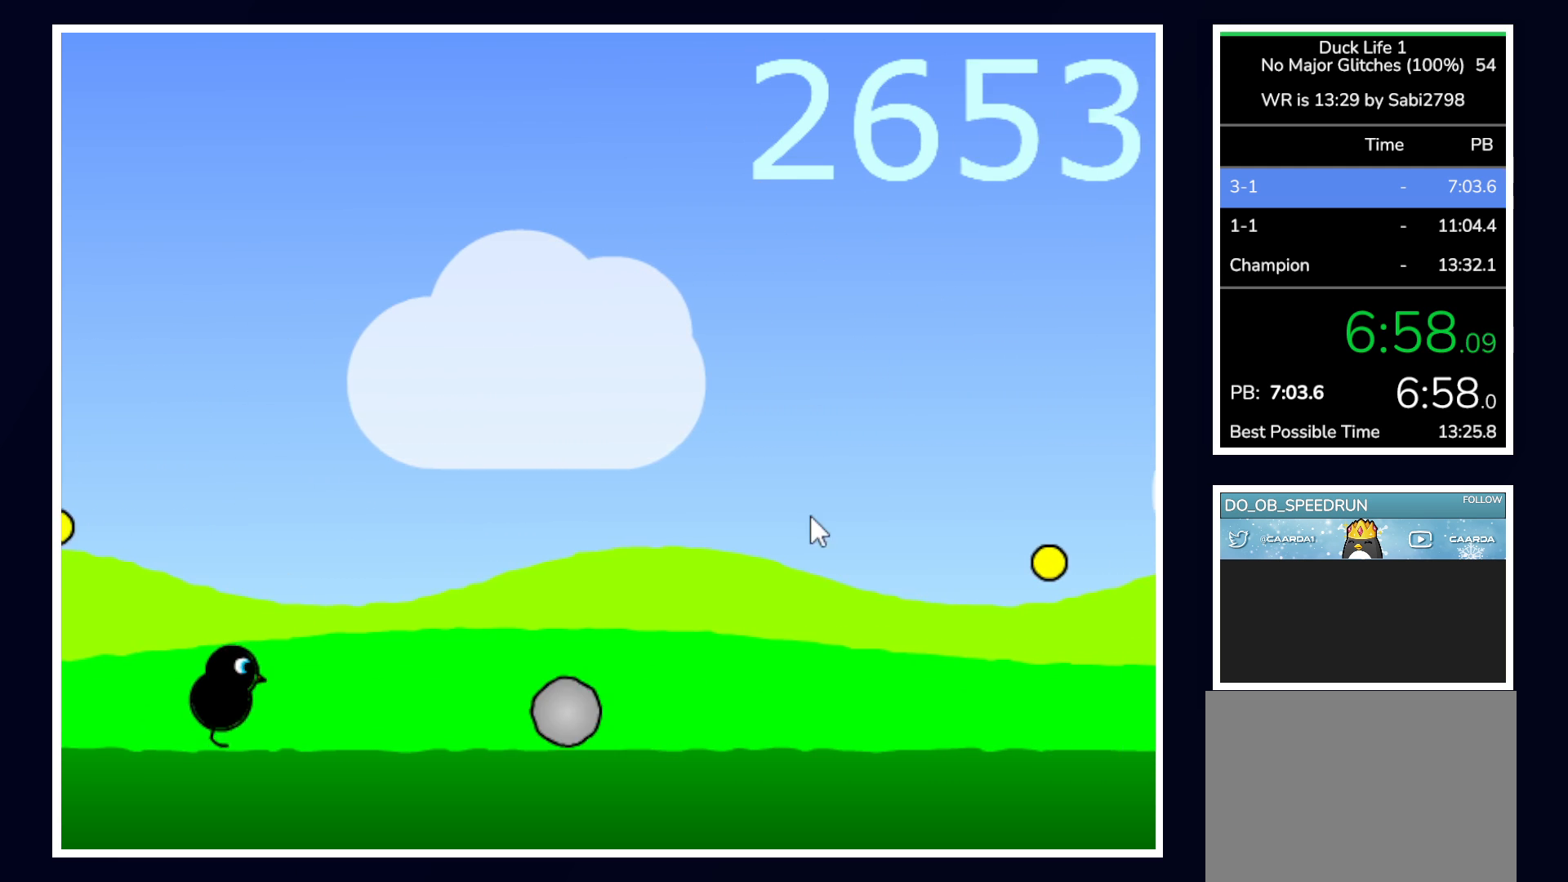
{"keys": [], "mouse": [], "events": []}
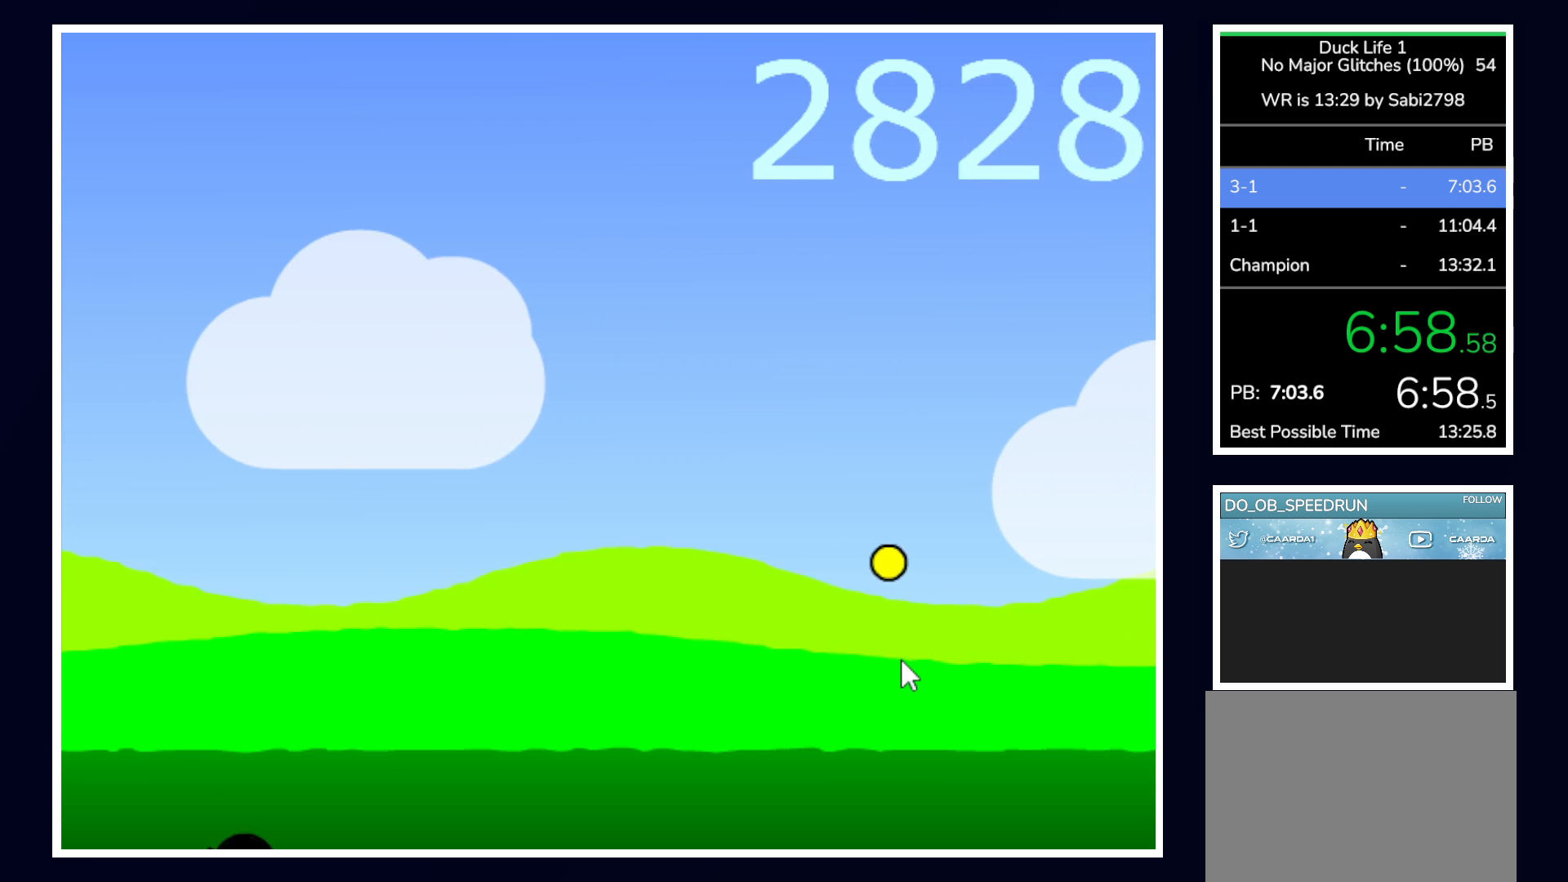
{"keys": [], "mouse": [], "events": []}
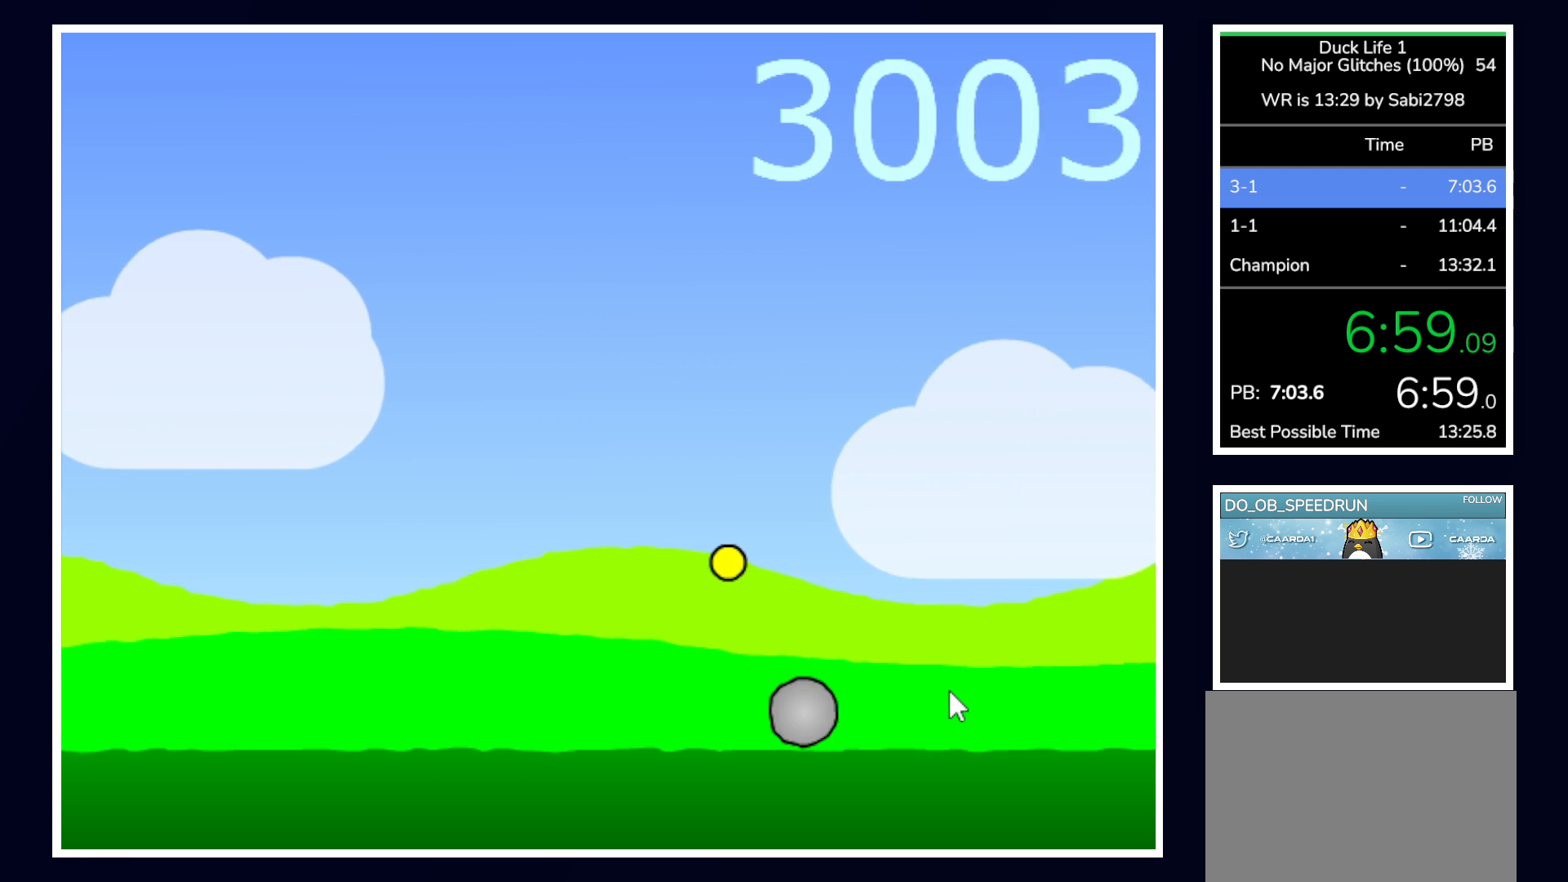
{"keys": [], "mouse": ["left"], "events": [[467, "mouse_left", "down"]]}
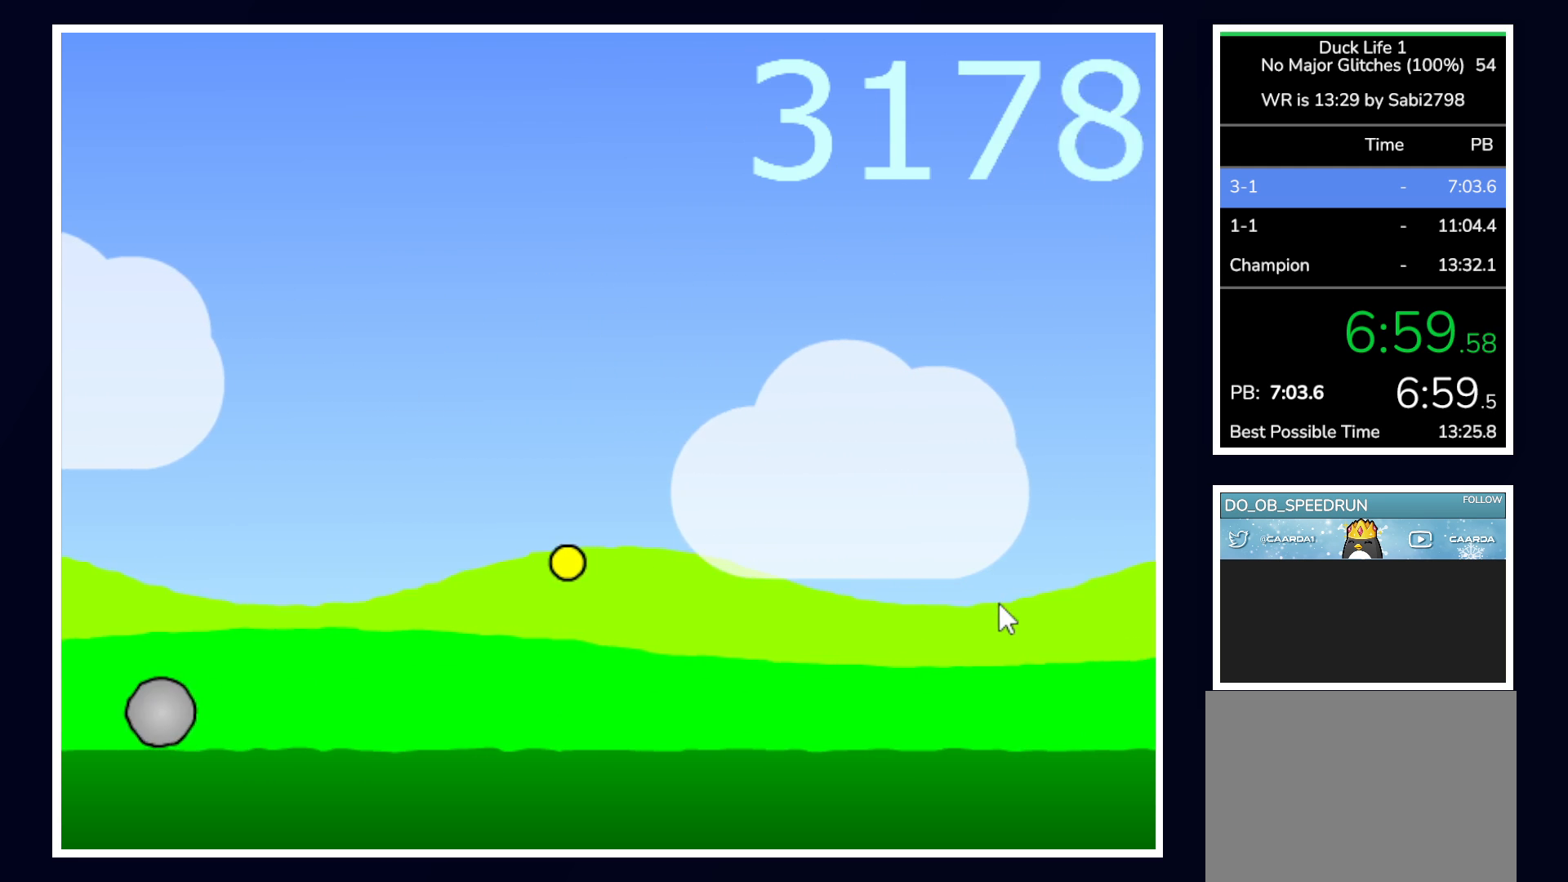
{"keys": [], "mouse": [], "events": [[50, "mouse_left", "up"], [150, "mouse_left", "down"], [250, "mouse_left", "up"]]}
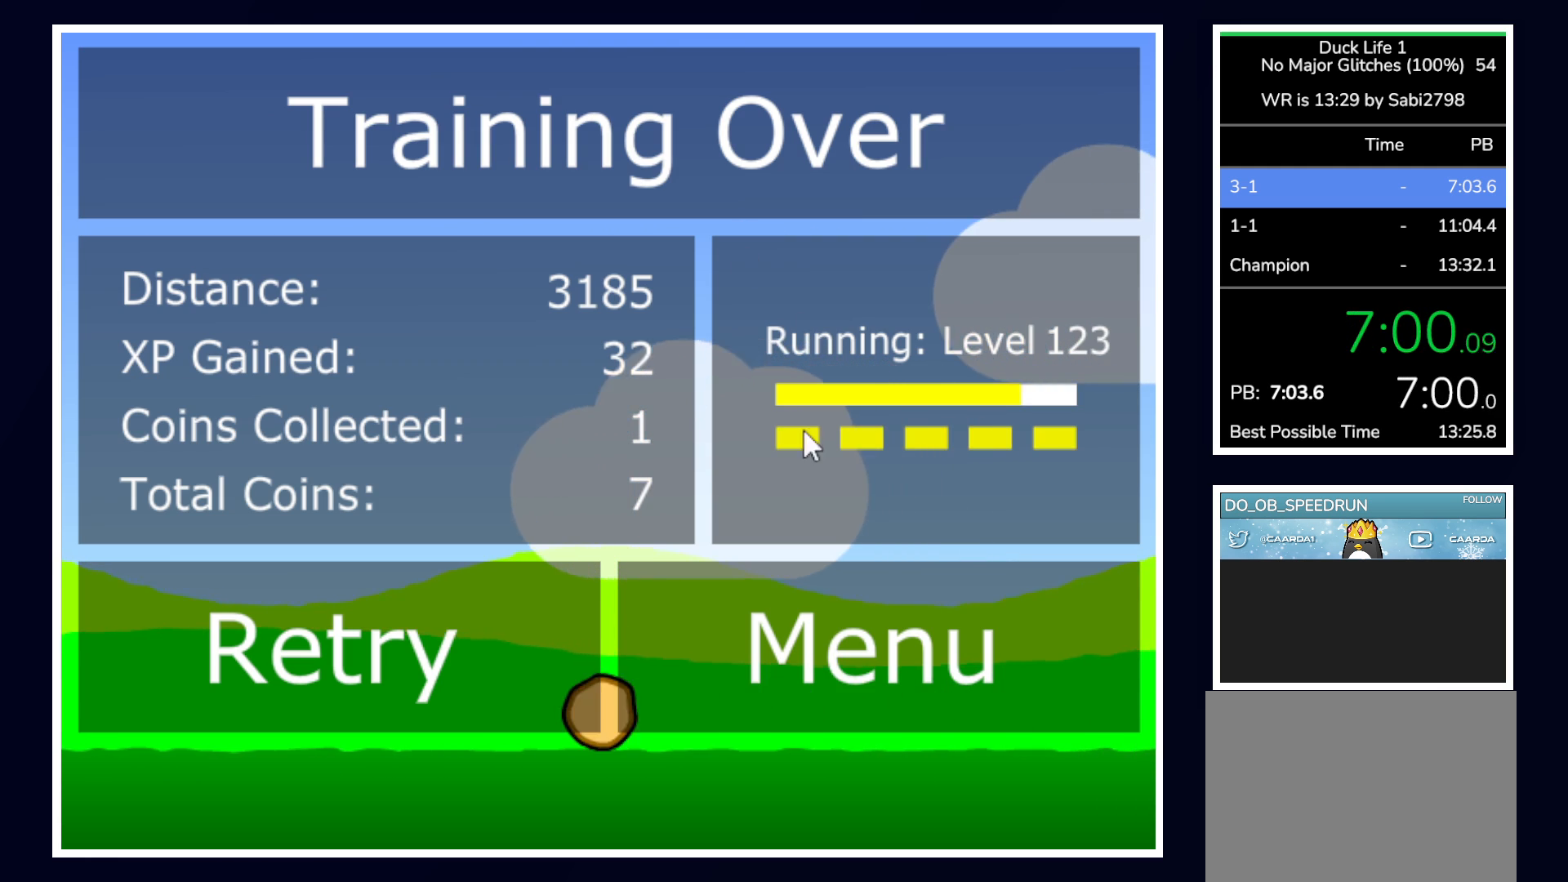
{"keys": [], "mouse": [], "events": [[67, "mouse_left", "down"], [167, "mouse_left", "up"]]}
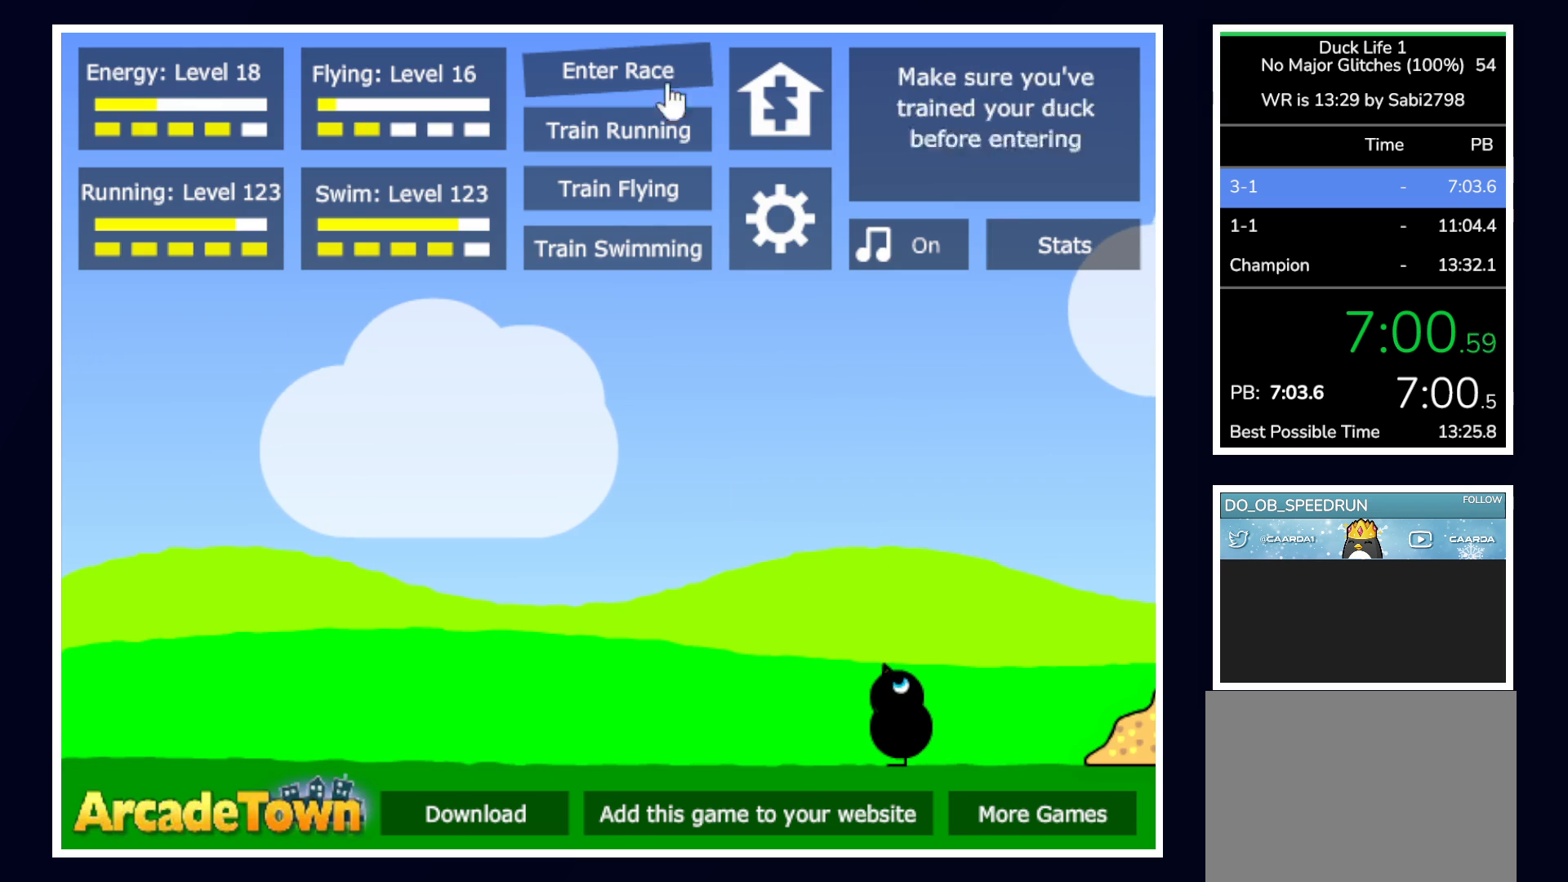
{"keys": [], "mouse": ["left"], "events": [[100, "mouse_left", "down"], [183, "mouse_left", "up"], [417, "mouse_left", "down"]]}
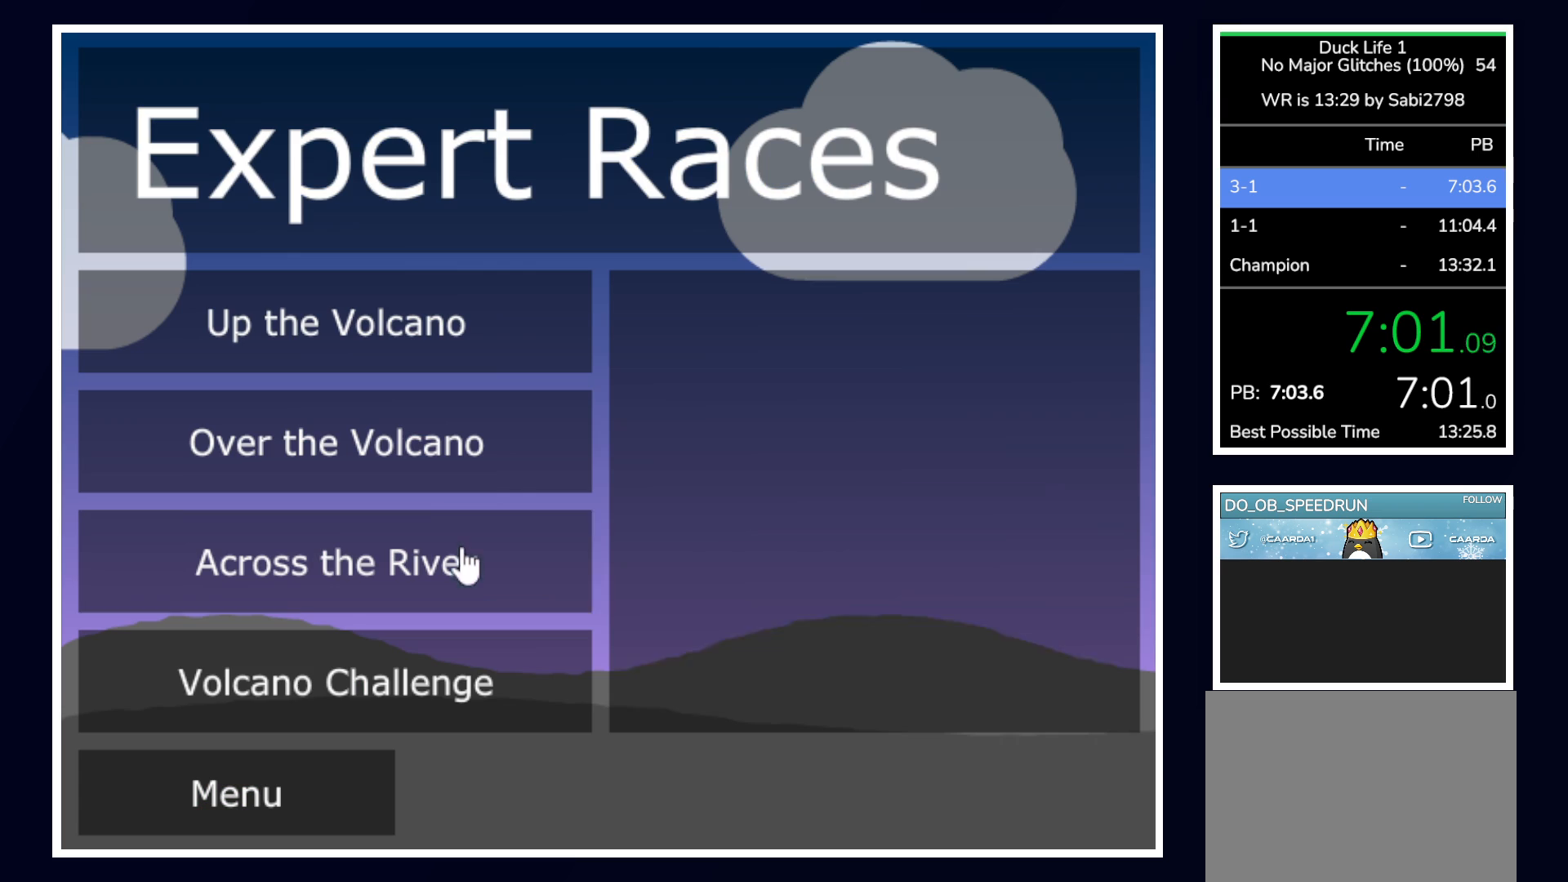
{"keys": [], "mouse": [], "events": [[17, "mouse_left", "up"], [17, "tab", "down"], [67, "space", "down"], [67, "tab", "up"], [100, "space", "up"]]}
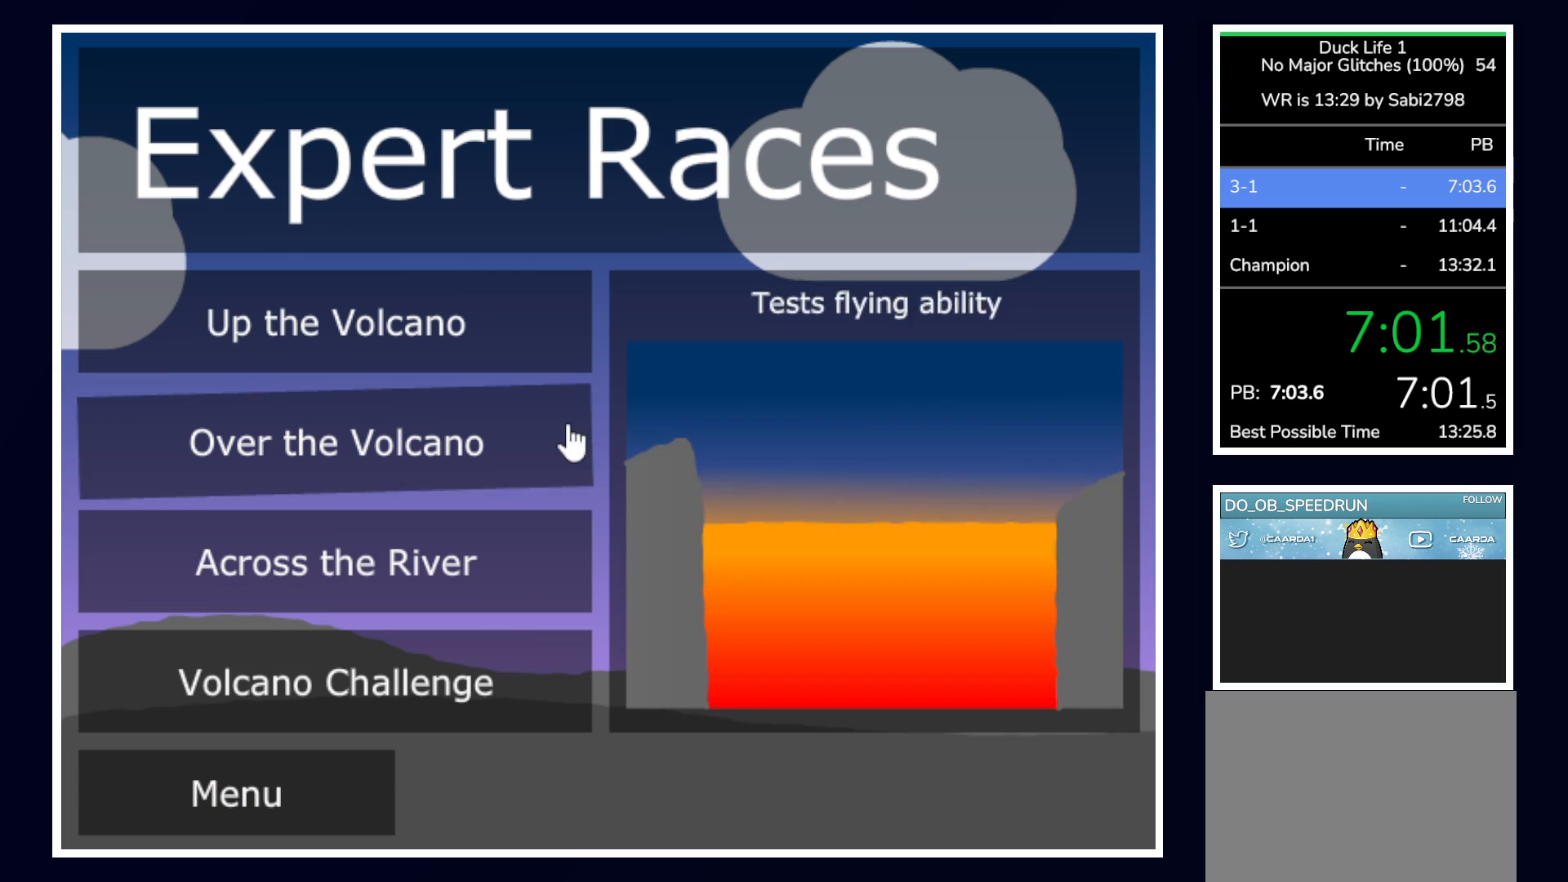
{"keys": [], "mouse": [], "events": [[117, "mouse_left", "down"], [167, "mouse_left", "up"]]}